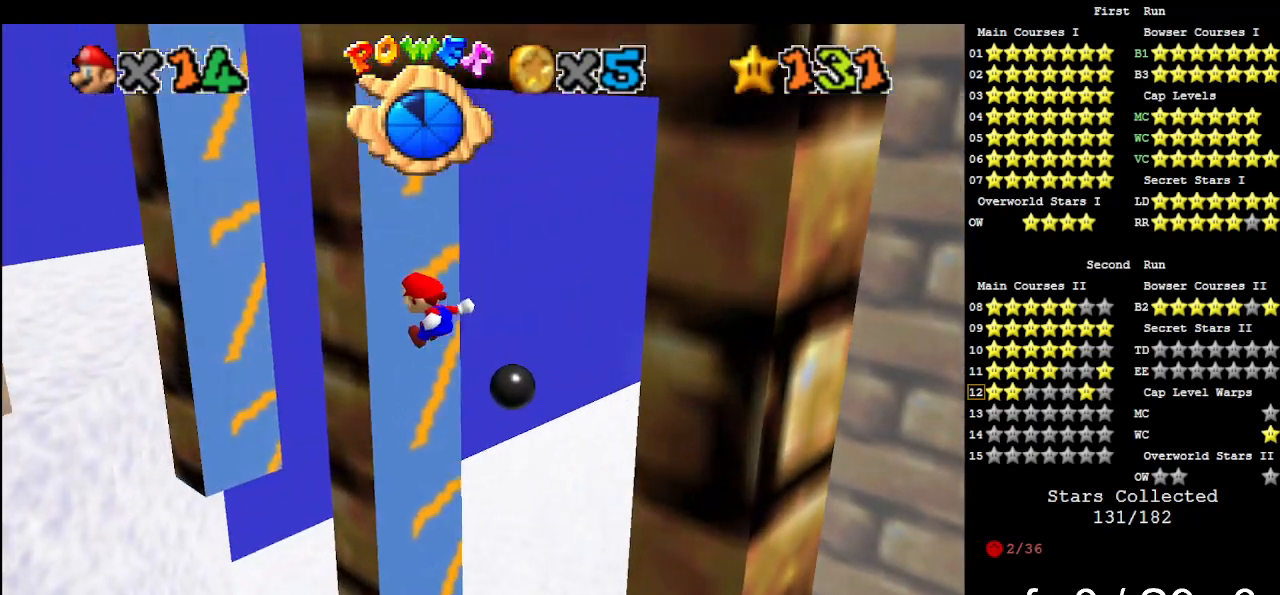
Gameplay with a controller (Nintendo layout); each line is a JSON object with the inputs held at the frame after it. "events" lists button and stick changes between this image and that frame as [ms after this image, input, new state], when the widget could be followed in between. Not read: L3 R3.
{"buttons": [], "left_stick": "down-right", "events": [[233, "A", "down"], [233, "left_stick", "down-right"], [433, "A", "up"]]}
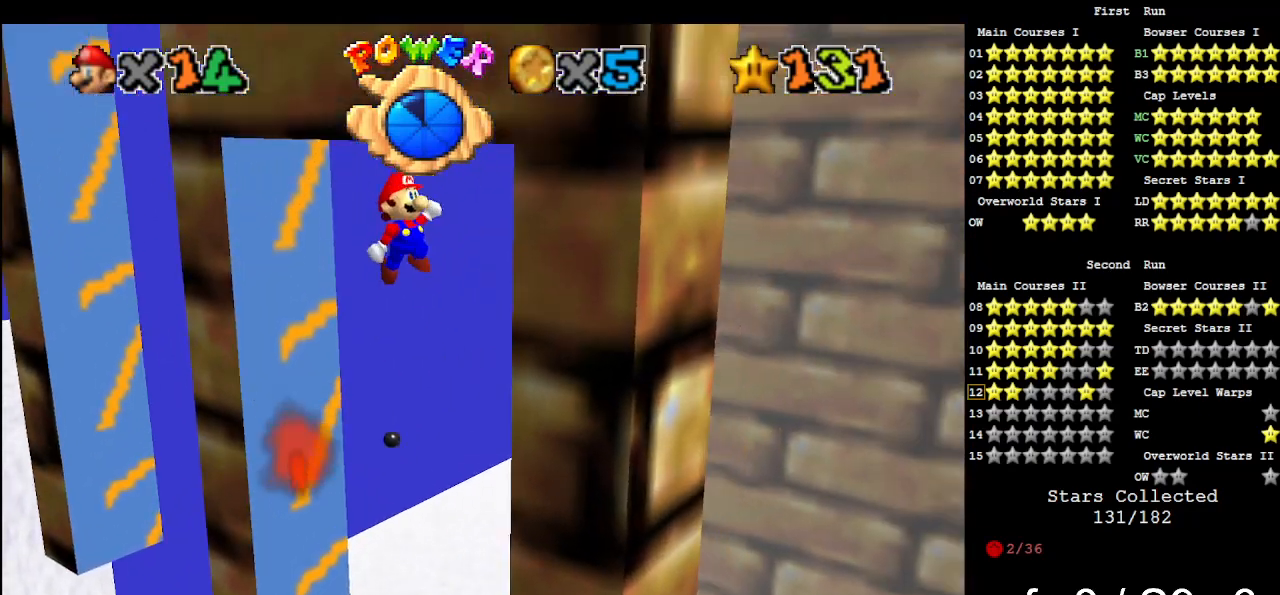
{"buttons": ["A"], "left_stick": "up-left", "events": [[300, "A", "down"], [300, "left_stick", "left"], [400, "left_stick", "up-left"]]}
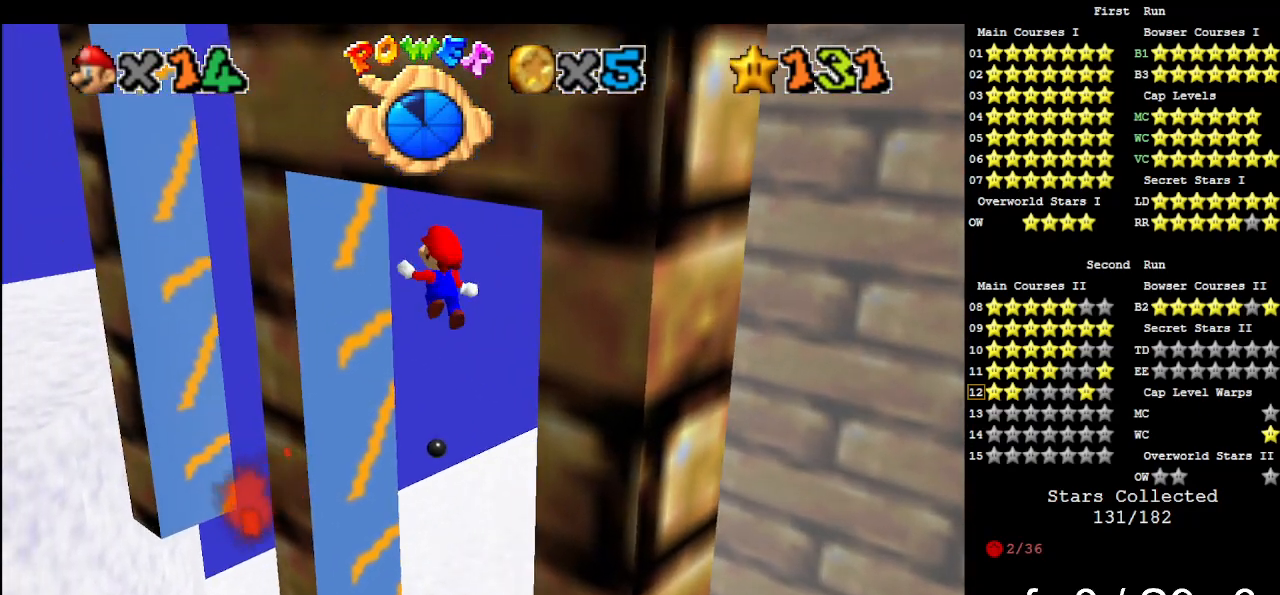
{"buttons": ["A"], "left_stick": "down-right", "events": [[167, "A", "up"], [433, "A", "down"], [433, "left_stick", "down-right"]]}
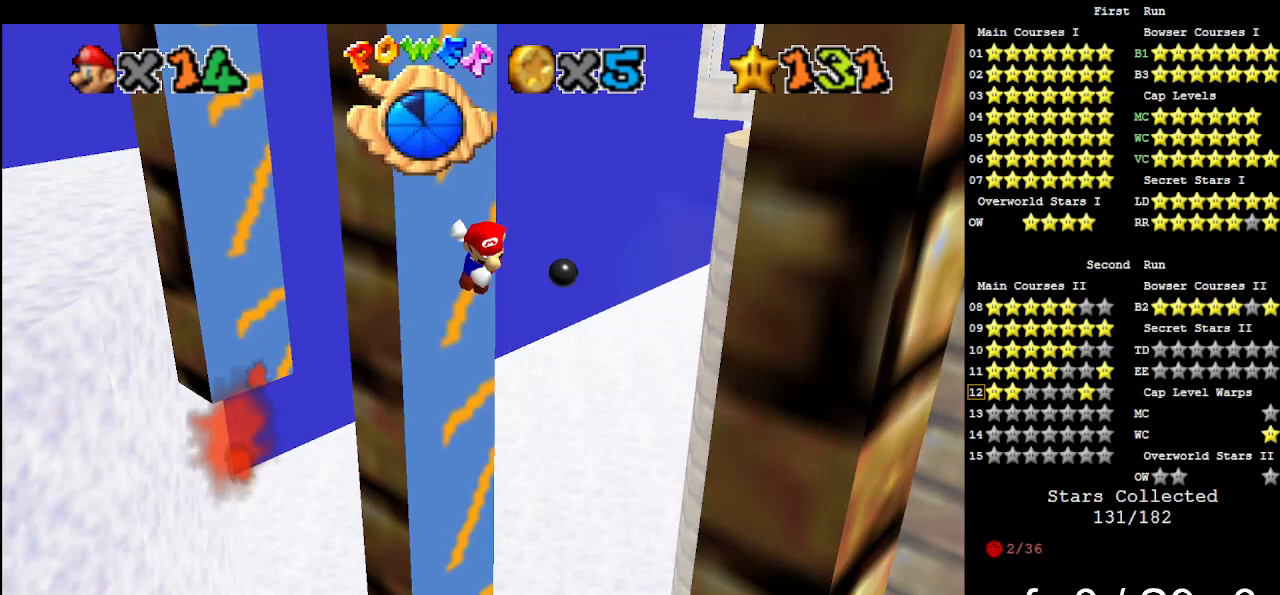
{"buttons": [], "left_stick": "down-left", "events": [[300, "A", "up"], [500, "left_stick", "down-left"]]}
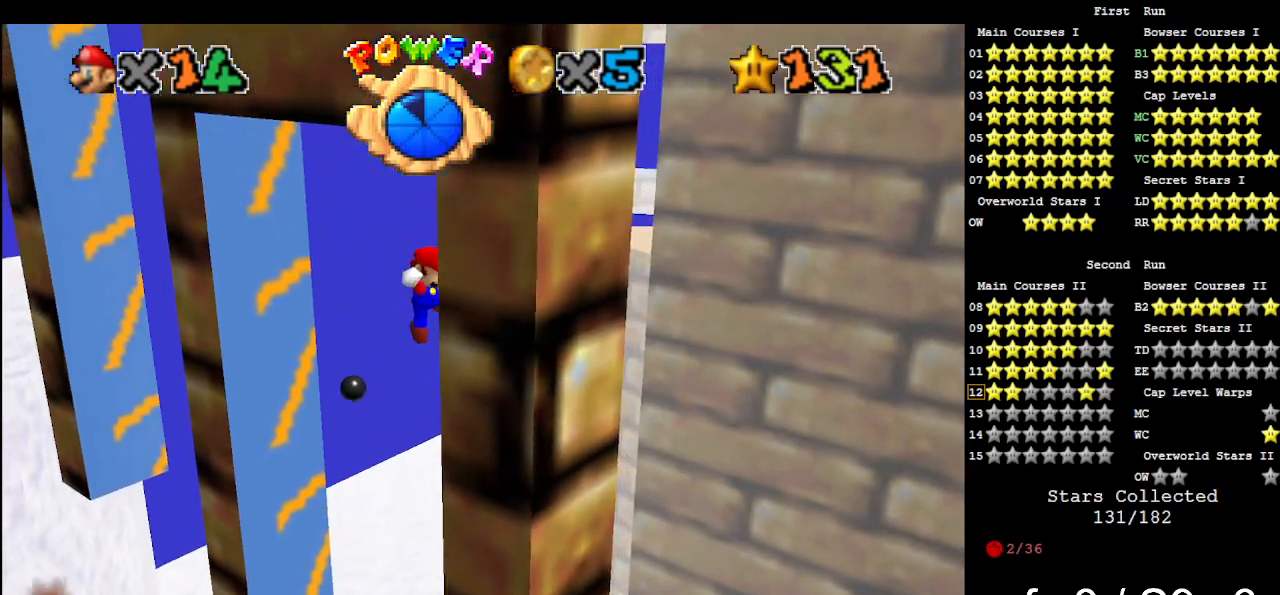
{"buttons": [], "left_stick": "up-left", "events": [[33, "A", "down"], [133, "left_stick", "up-left"], [233, "left_stick", "up"], [433, "left_stick", "up-left"], [467, "A", "up"]]}
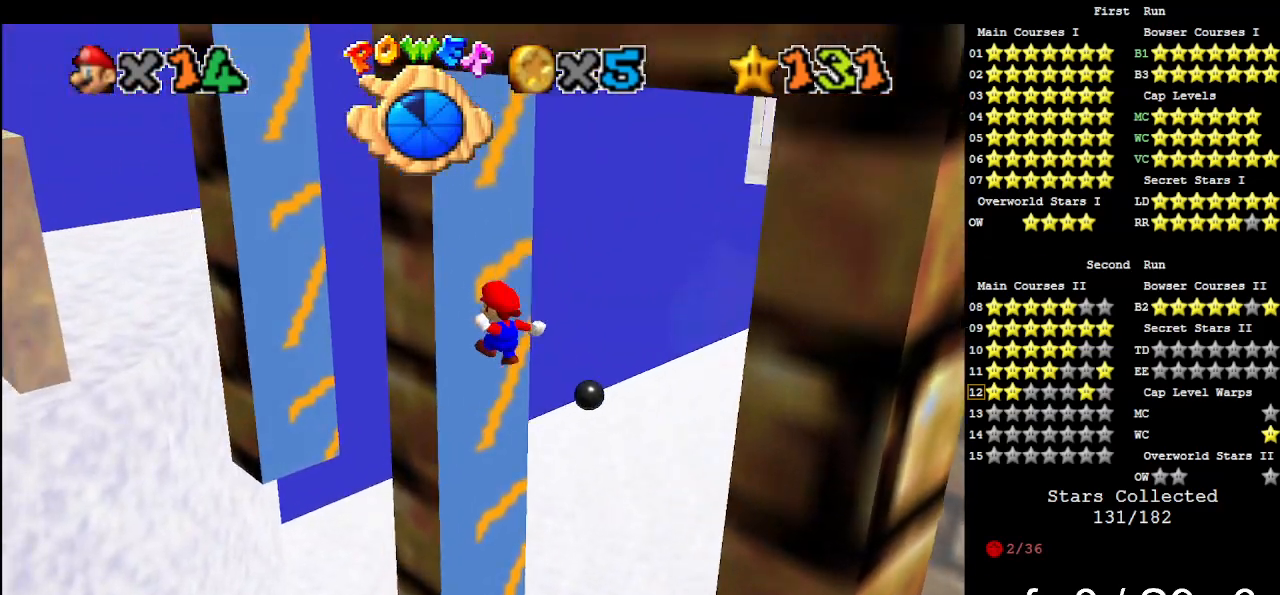
{"buttons": ["A"], "left_stick": "down-right", "events": [[200, "A", "down"], [200, "left_stick", "down-right"]]}
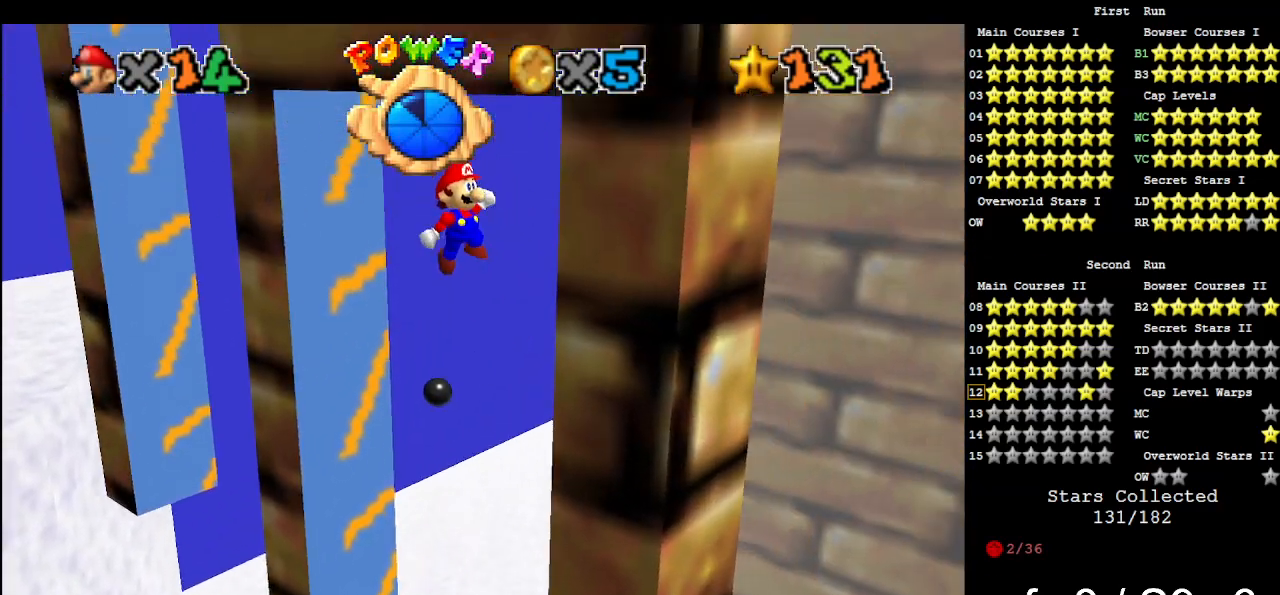
{"buttons": ["A"], "left_stick": "up-left", "events": [[33, "A", "up"], [267, "A", "down"], [267, "left_stick", "down-left"], [367, "left_stick", "up-left"]]}
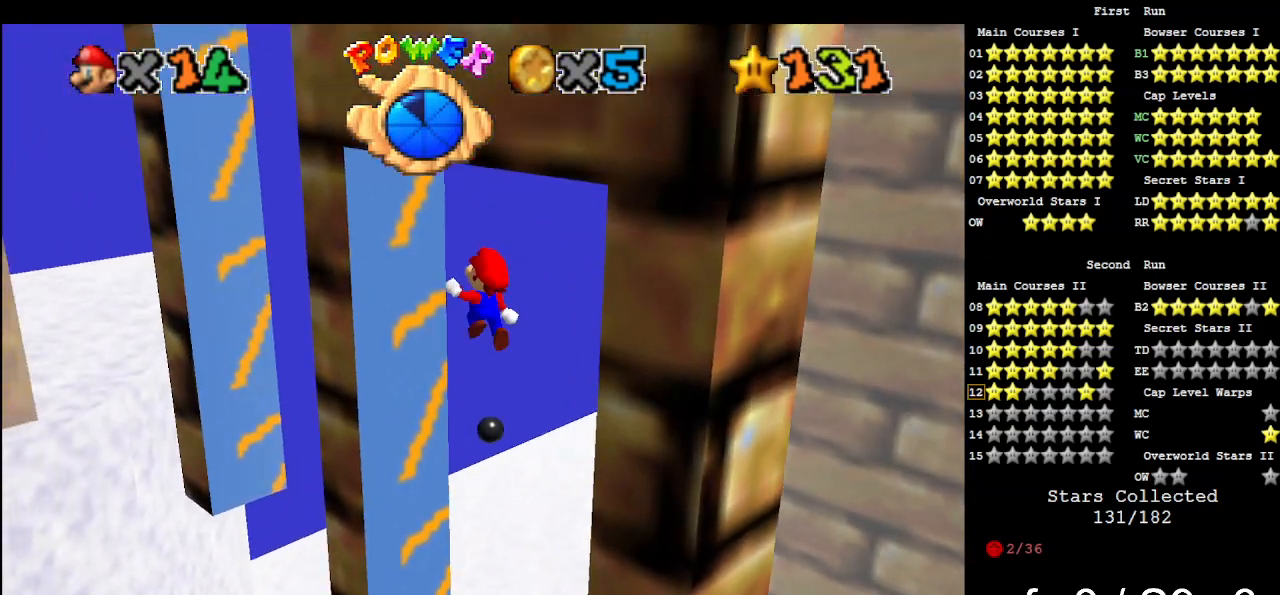
{"buttons": ["A"], "left_stick": "down-right", "events": [[167, "A", "up"], [367, "A", "down"], [367, "left_stick", "down-right"]]}
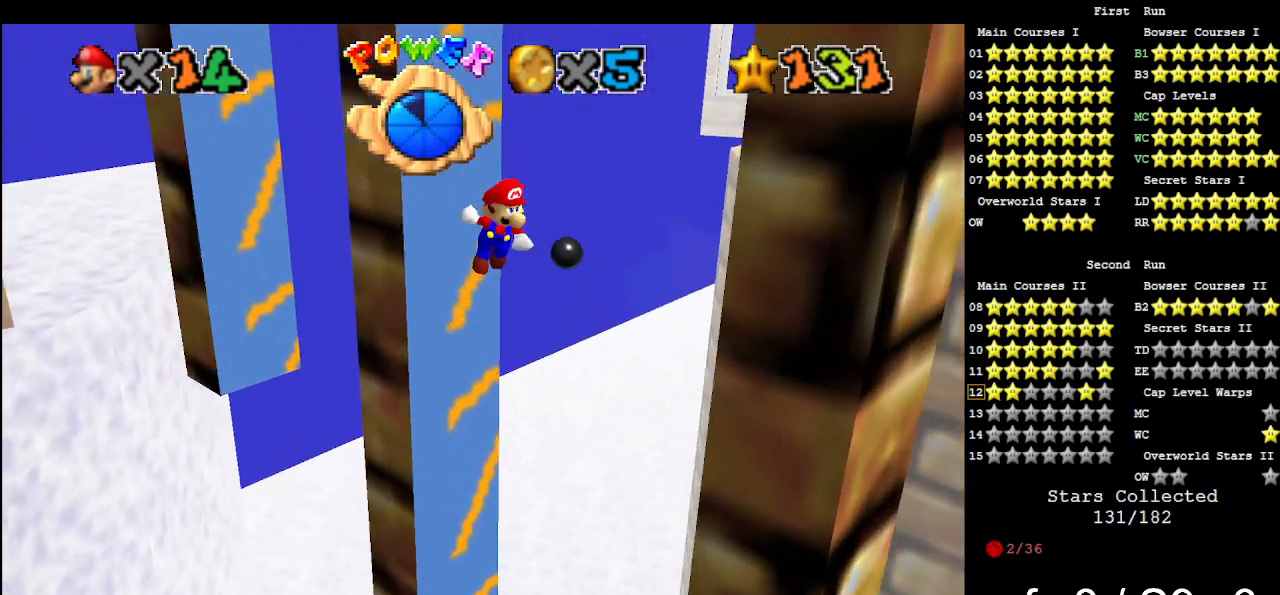
{"buttons": ["A"], "left_stick": "down-left", "events": [[333, "A", "up"], [433, "left_stick", "down-left"], [467, "A", "down"]]}
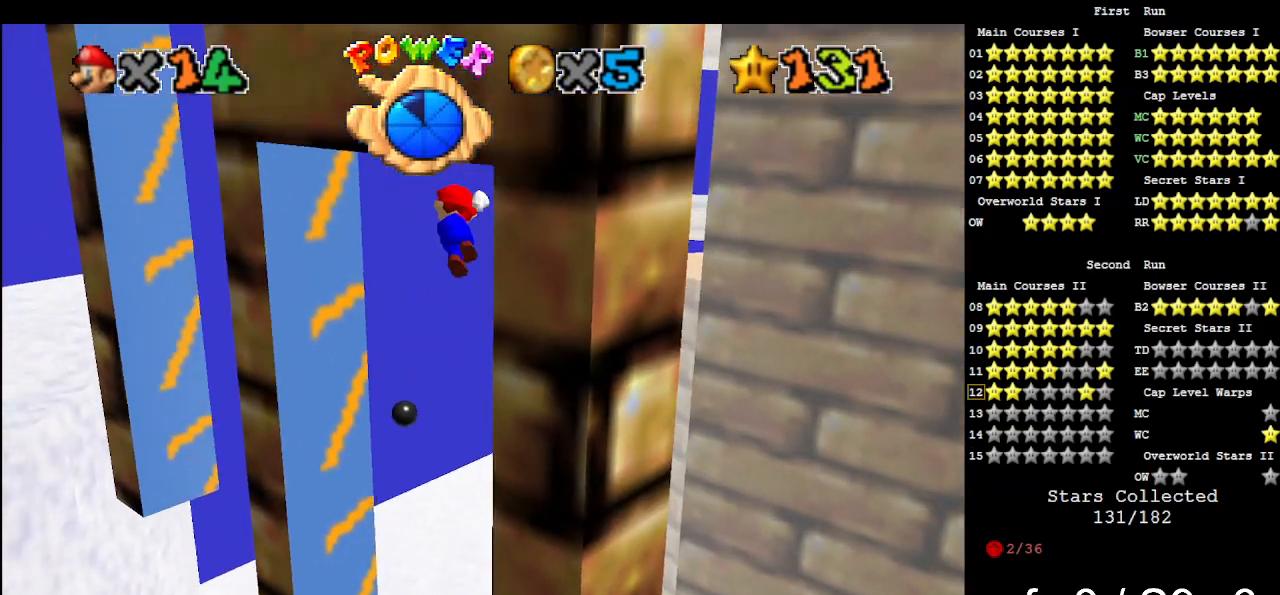
{"buttons": ["A"], "left_stick": "up", "events": [[67, "left_stick", "up-left"], [200, "left_stick", "up"]]}
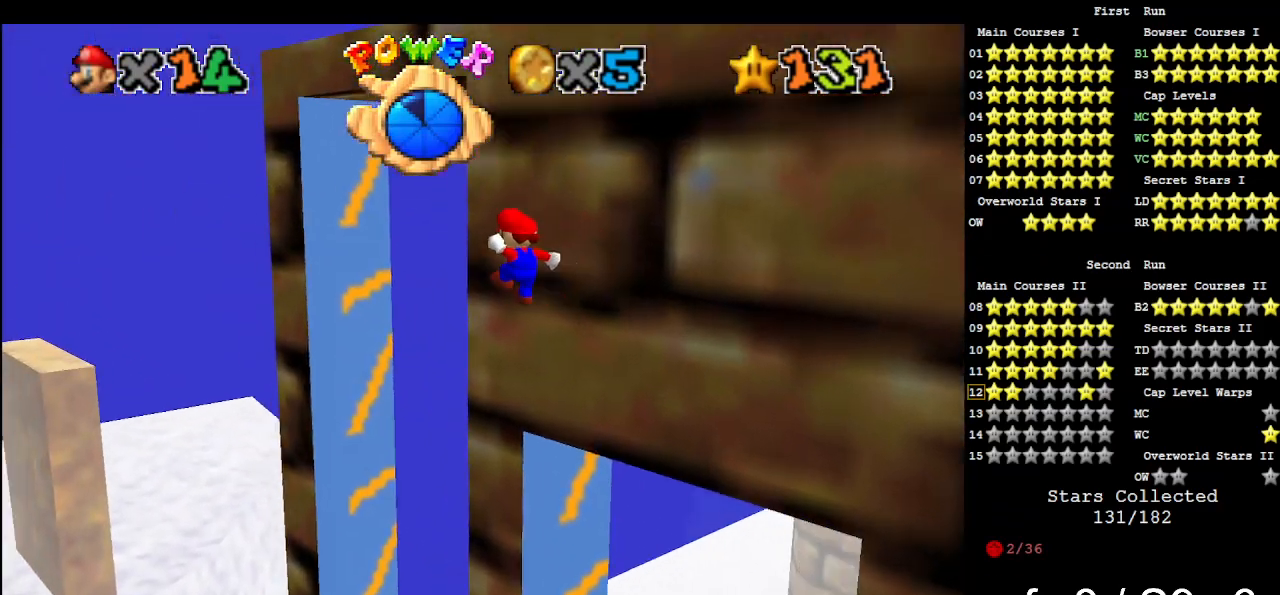
{"buttons": ["A"], "left_stick": "up", "events": []}
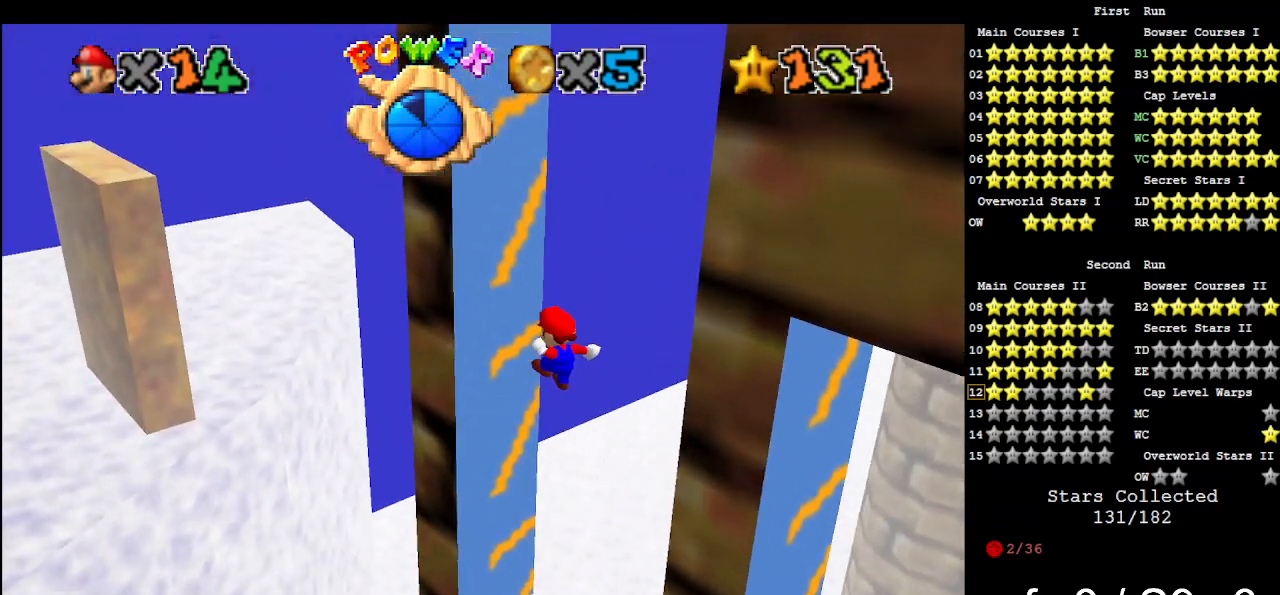
{"buttons": ["A"], "left_stick": "down-right", "events": [[33, "A", "up"], [200, "left_stick", "up-left"], [333, "A", "down"], [400, "left_stick", "down-right"]]}
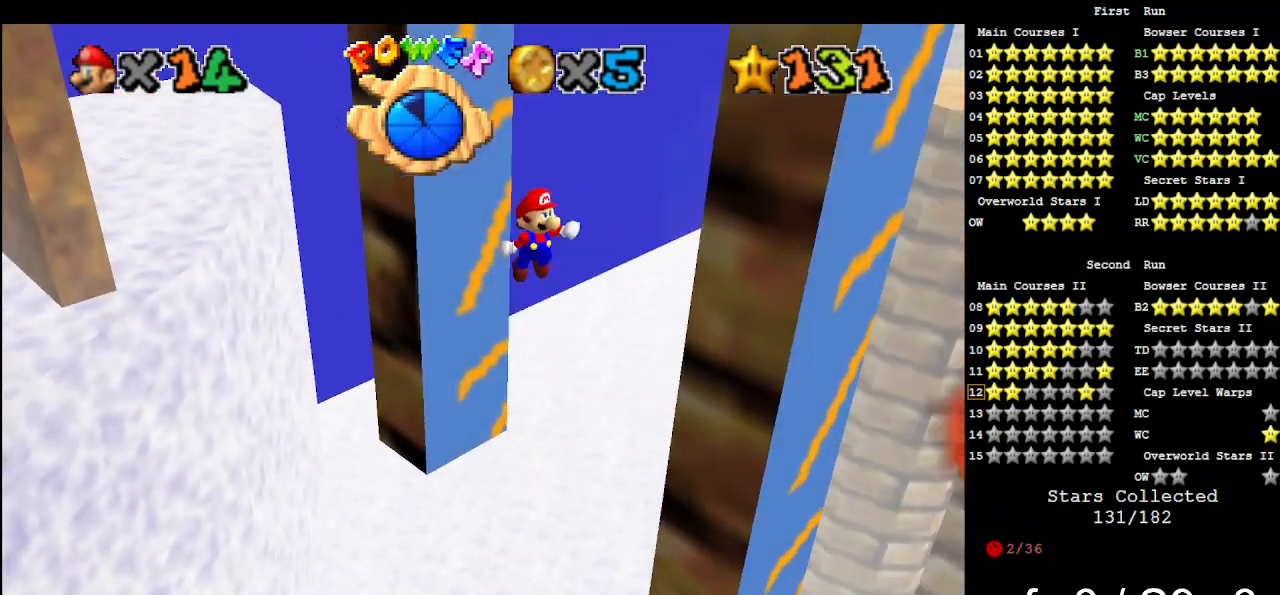
{"buttons": ["A"], "left_stick": "up-left", "events": [[233, "A", "up"], [433, "A", "down"], [467, "left_stick", "up-left"]]}
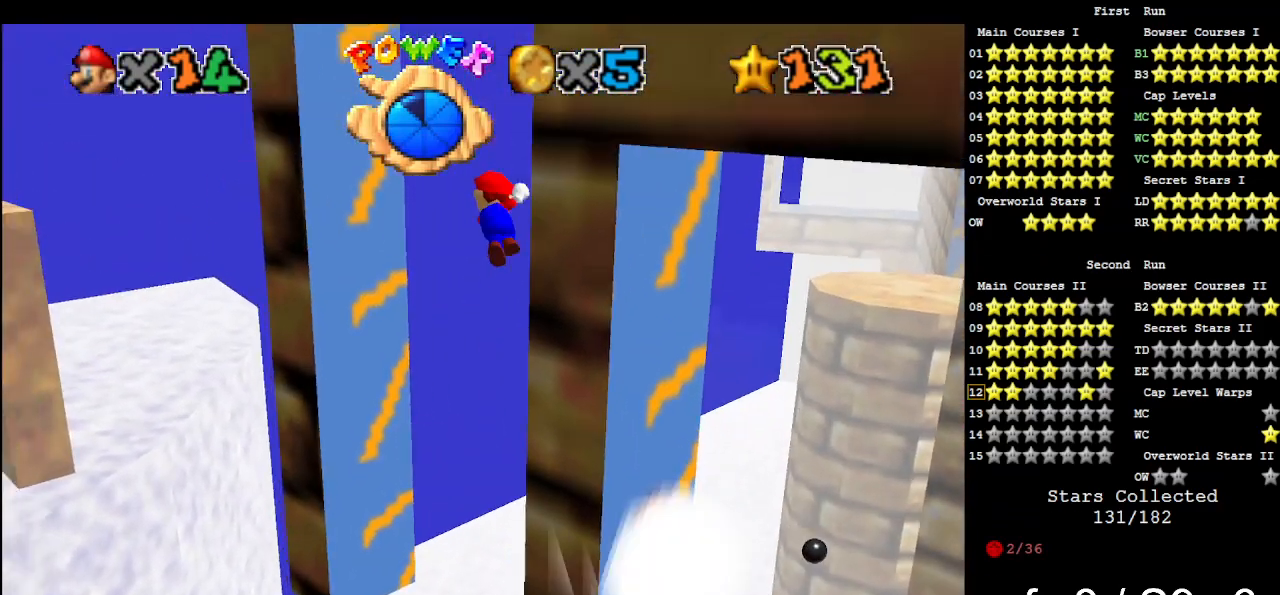
{"buttons": ["A"], "left_stick": "up-left", "events": [[100, "A", "up"], [500, "A", "down"]]}
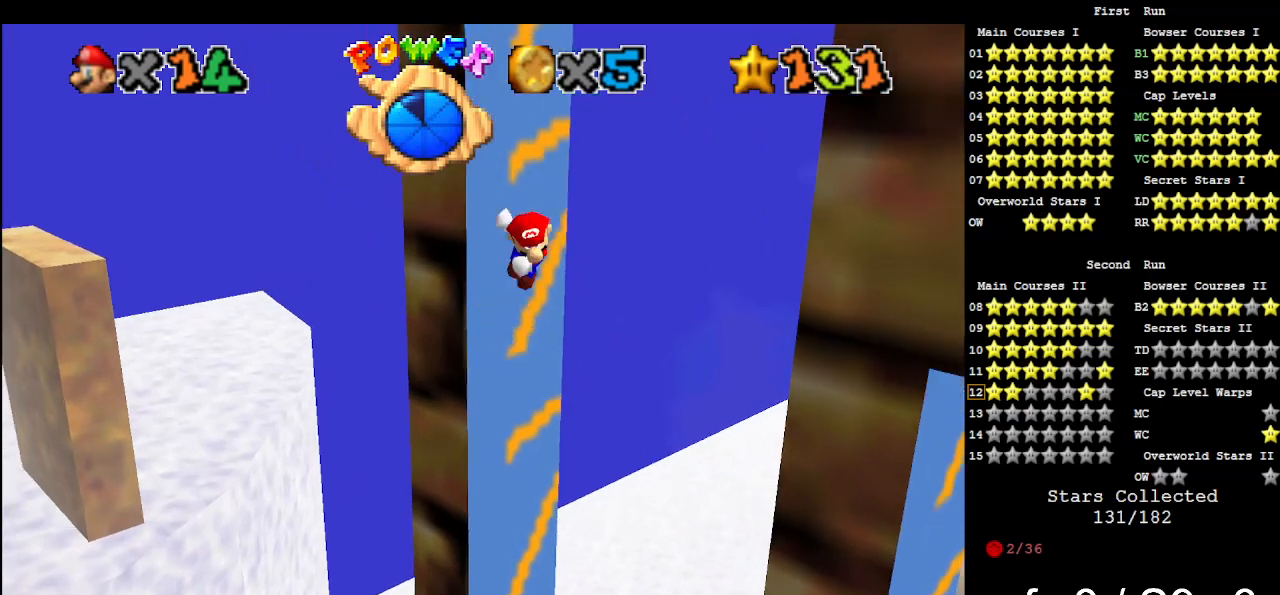
{"buttons": [], "left_stick": "down-right", "events": [[33, "left_stick", "down-right"], [367, "A", "up"]]}
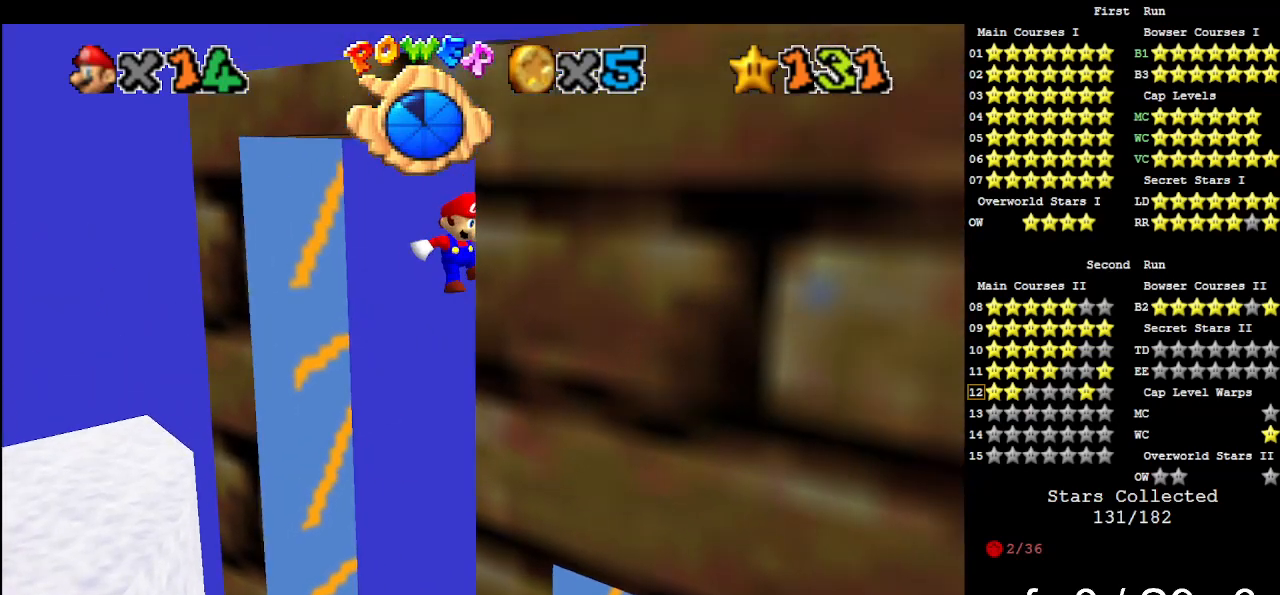
{"buttons": ["A"], "left_stick": "right", "events": [[67, "left_stick", "down-left"], [100, "A", "down"], [200, "left_stick", "up"], [333, "left_stick", "right"]]}
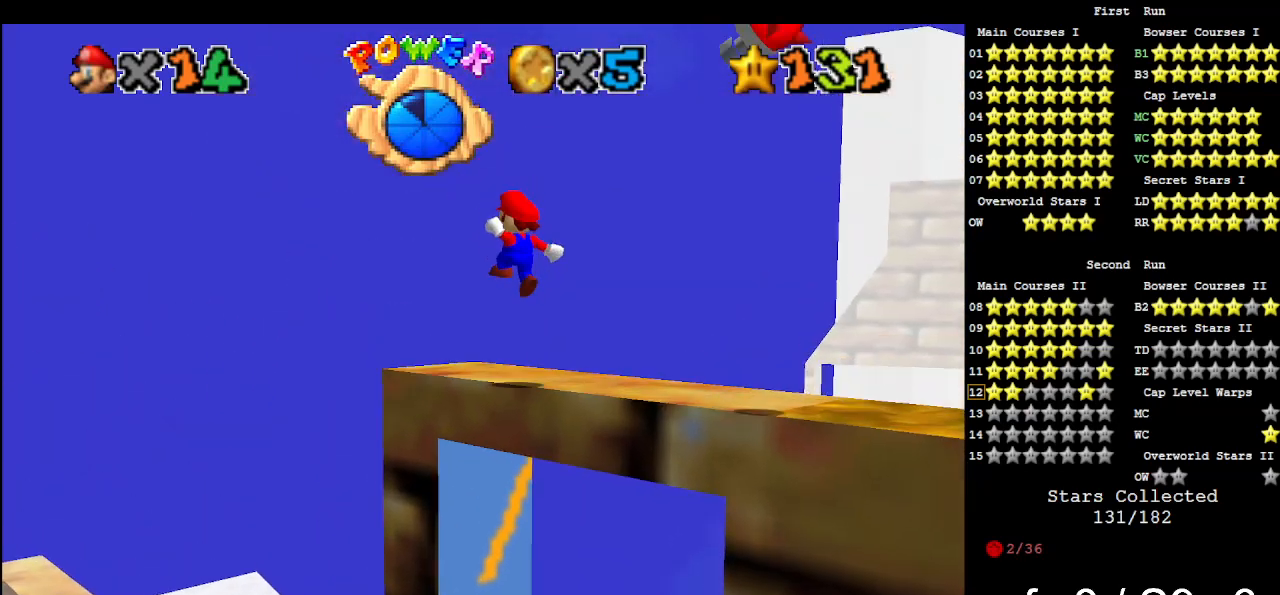
{"buttons": [], "left_stick": "center", "events": [[167, "A", "up"], [367, "left_stick", "center"]]}
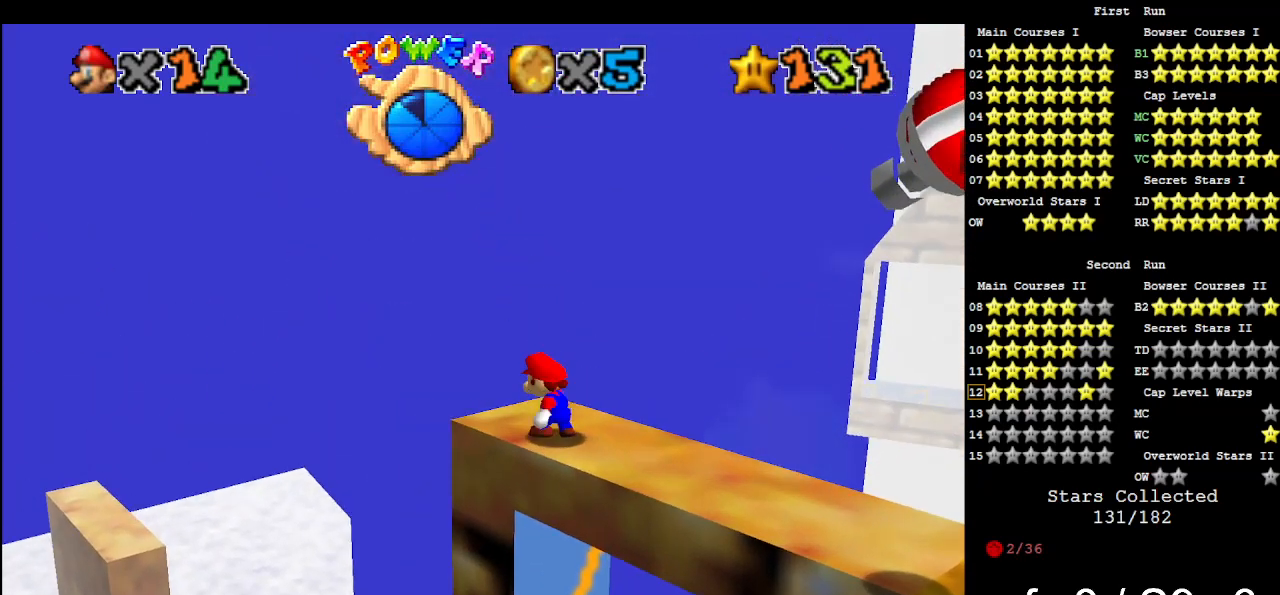
{"buttons": [], "left_stick": "up", "events": [[433, "left_stick", "up"]]}
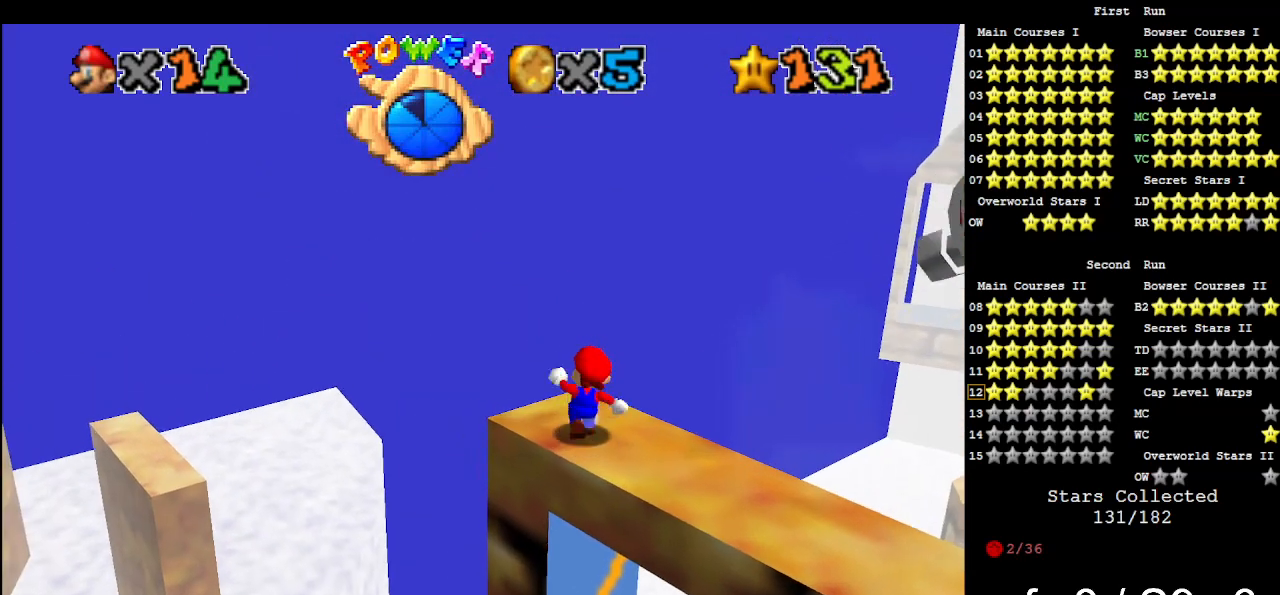
{"buttons": ["A"], "left_stick": "down-right", "events": [[267, "A", "down"], [400, "left_stick", "down-right"]]}
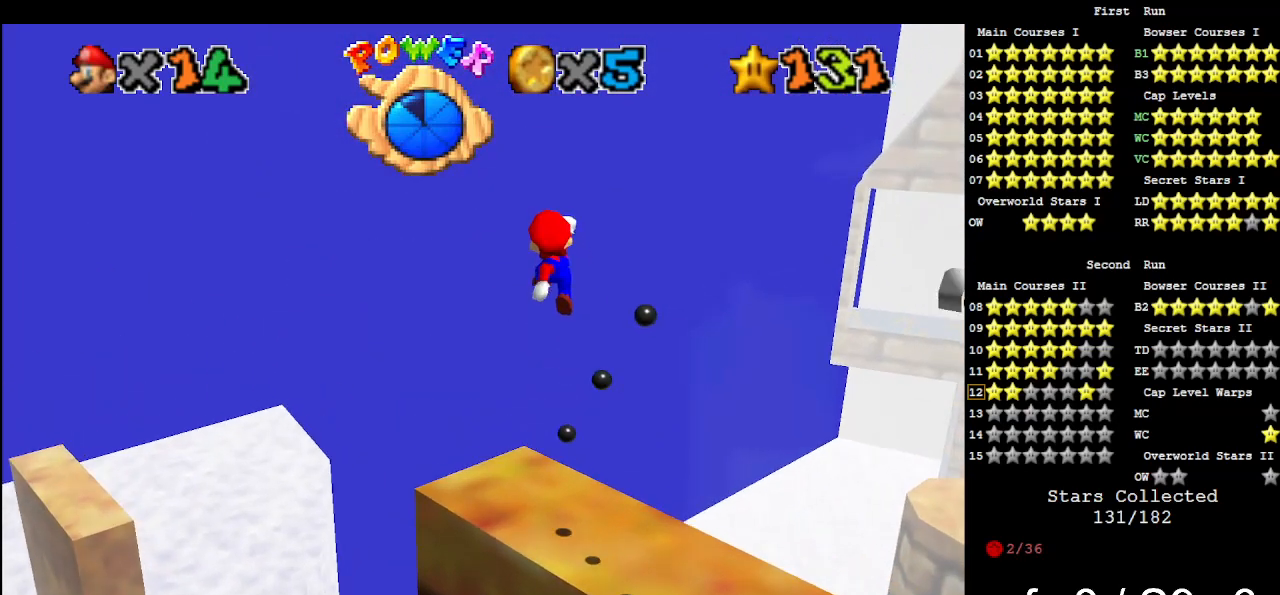
{"buttons": ["B"], "left_stick": "down", "events": [[133, "A", "up"], [300, "left_stick", "down"], [400, "B", "down"]]}
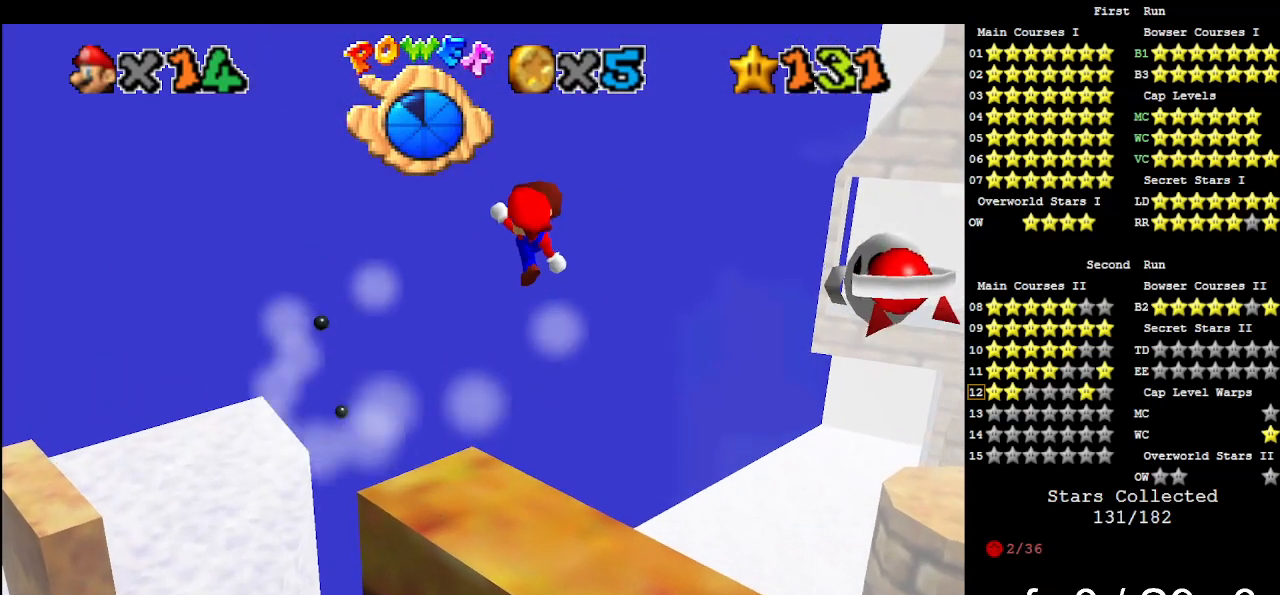
{"buttons": [], "left_stick": "center", "events": [[33, "B", "up"], [200, "C_DOWN", "down"], [200, "C_RIGHT", "down"], [233, "left_stick", "center"], [367, "C_DOWN", "up"], [367, "C_RIGHT", "up"]]}
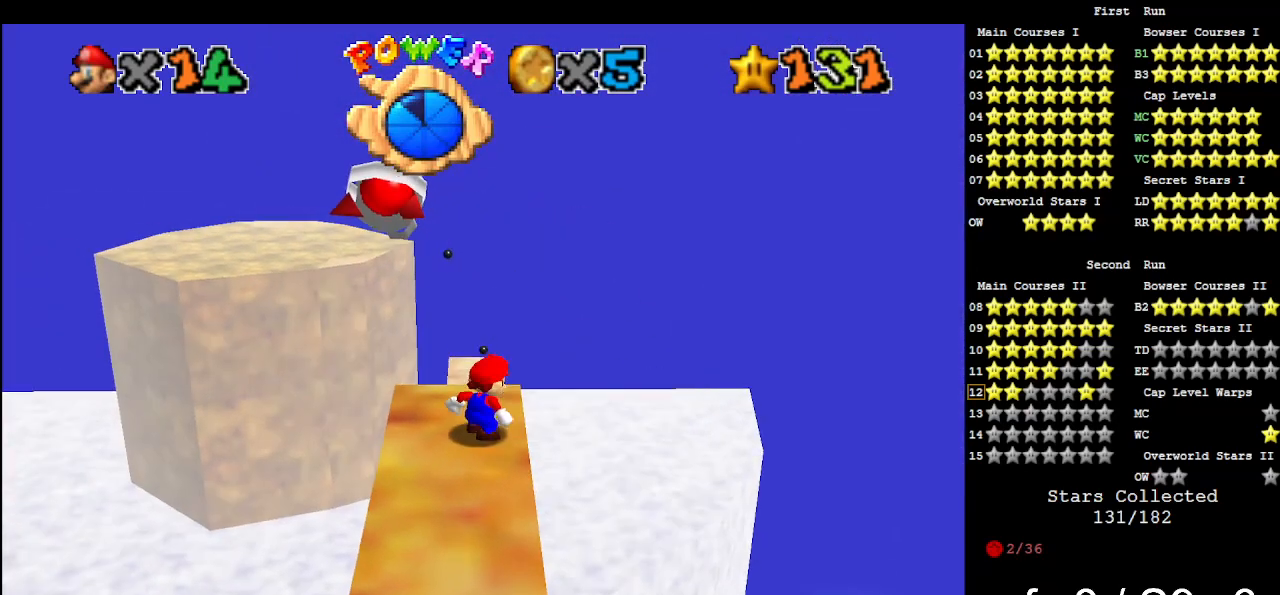
{"buttons": ["A"], "left_stick": "down-left", "events": [[167, "left_stick", "up"], [267, "A", "down"], [333, "left_stick", "down-left"]]}
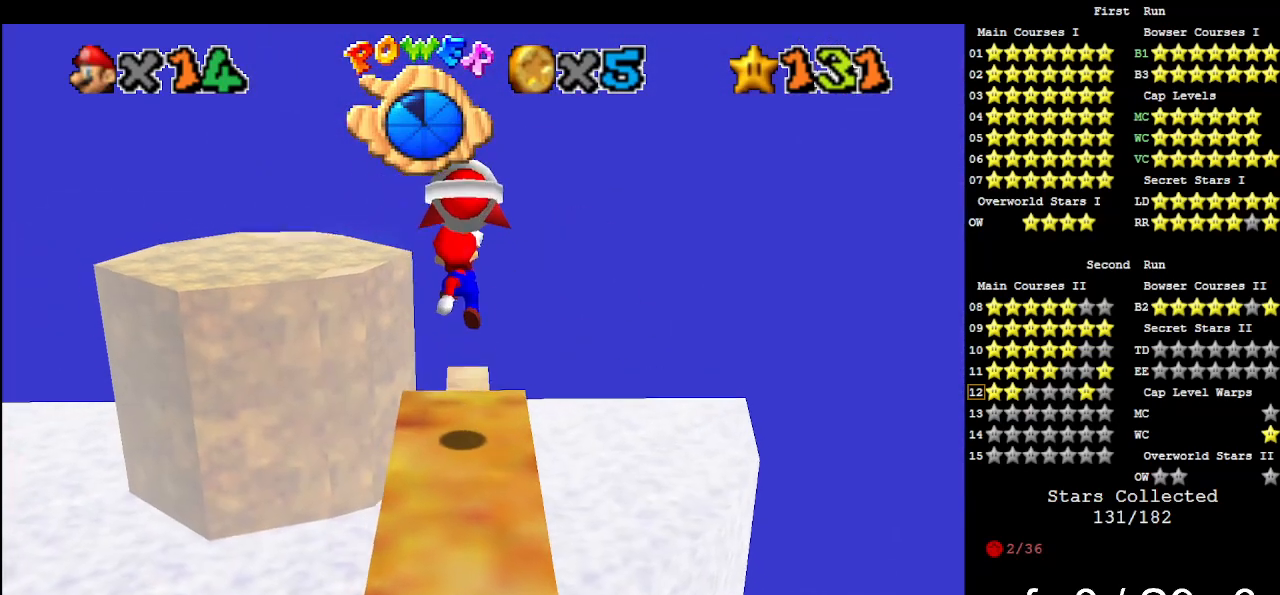
{"buttons": [], "left_stick": "center", "events": [[167, "A", "up"], [300, "B", "down"], [300, "left_stick", "up"], [367, "left_stick", "center"], [467, "B", "up"]]}
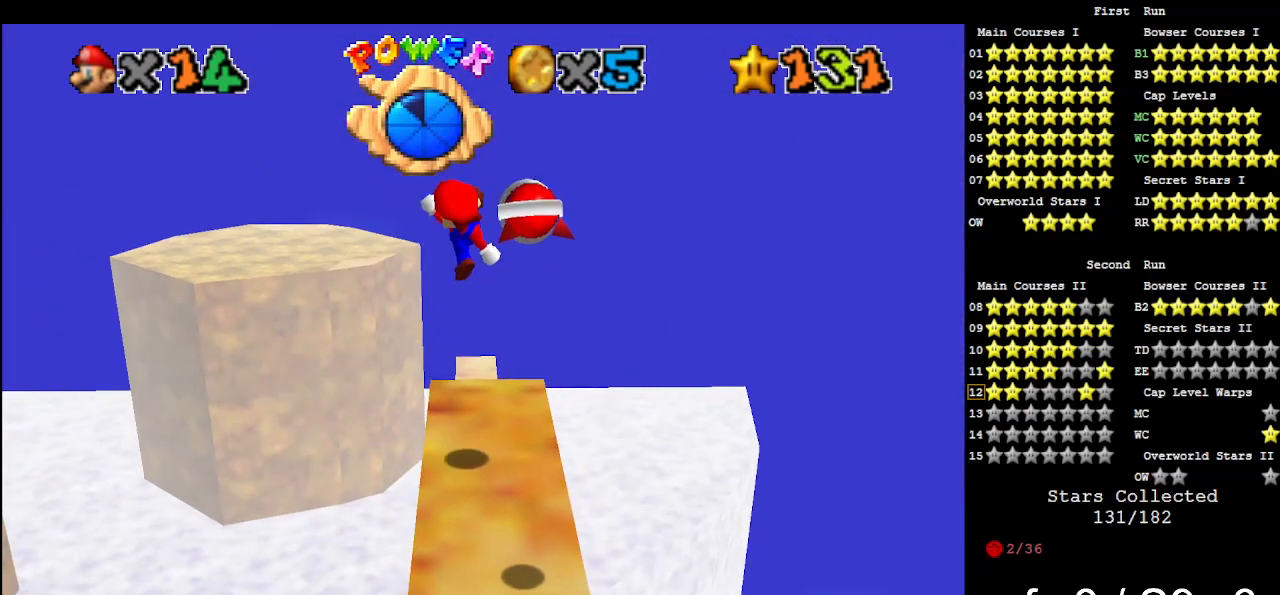
{"buttons": [], "left_stick": "up", "events": [[167, "left_stick", "up"]]}
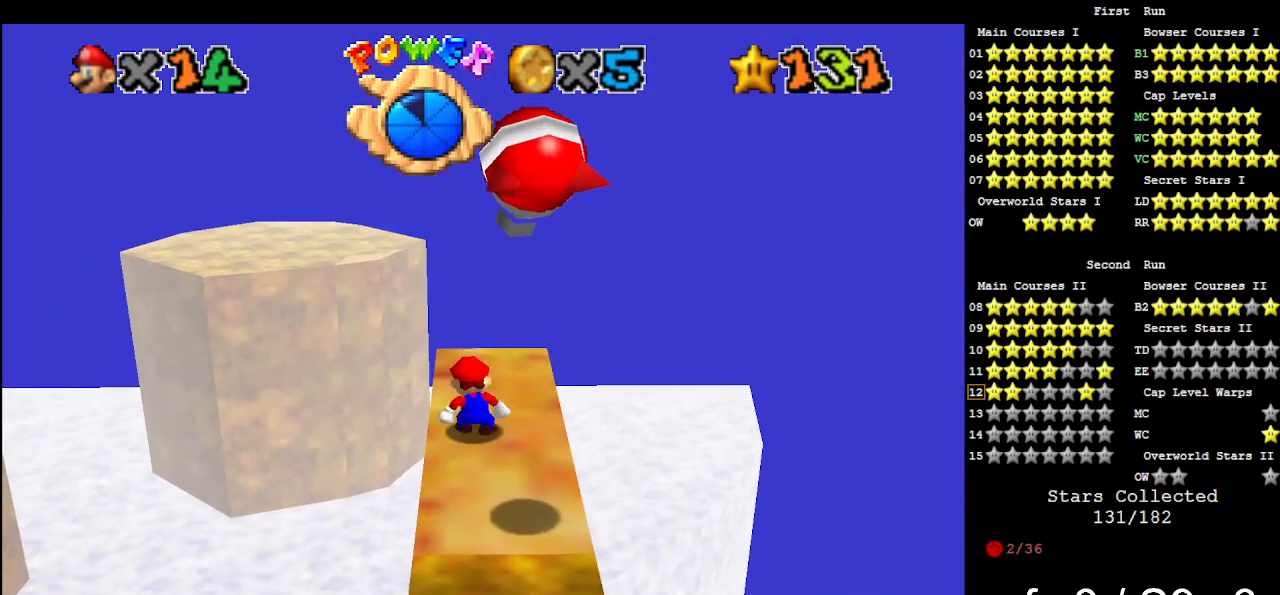
{"buttons": [], "left_stick": "up", "events": []}
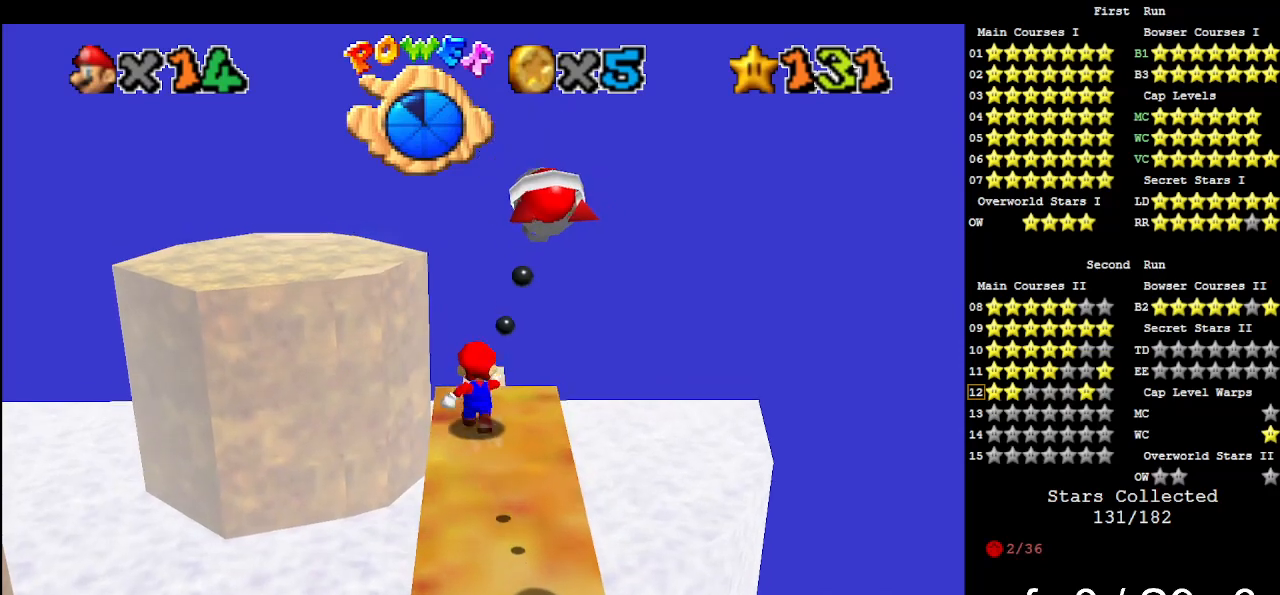
{"buttons": [], "left_stick": "up", "events": [[100, "Z", "down"], [133, "A", "down"], [267, "A", "up"], [300, "Z", "up"]]}
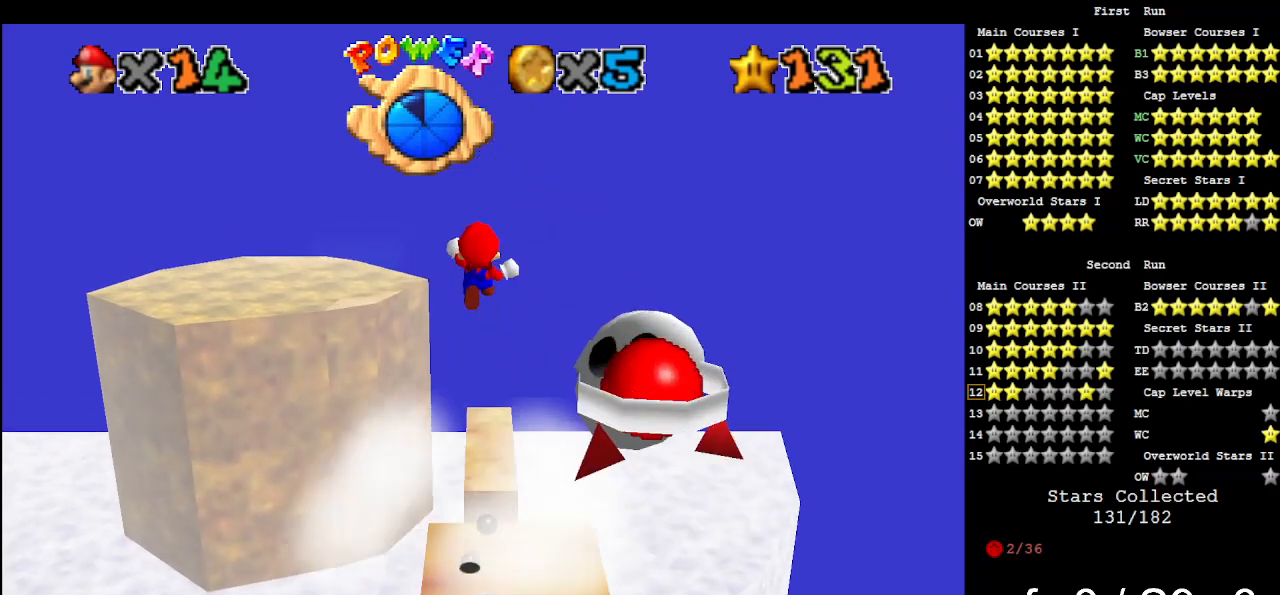
{"buttons": [], "left_stick": "up", "events": []}
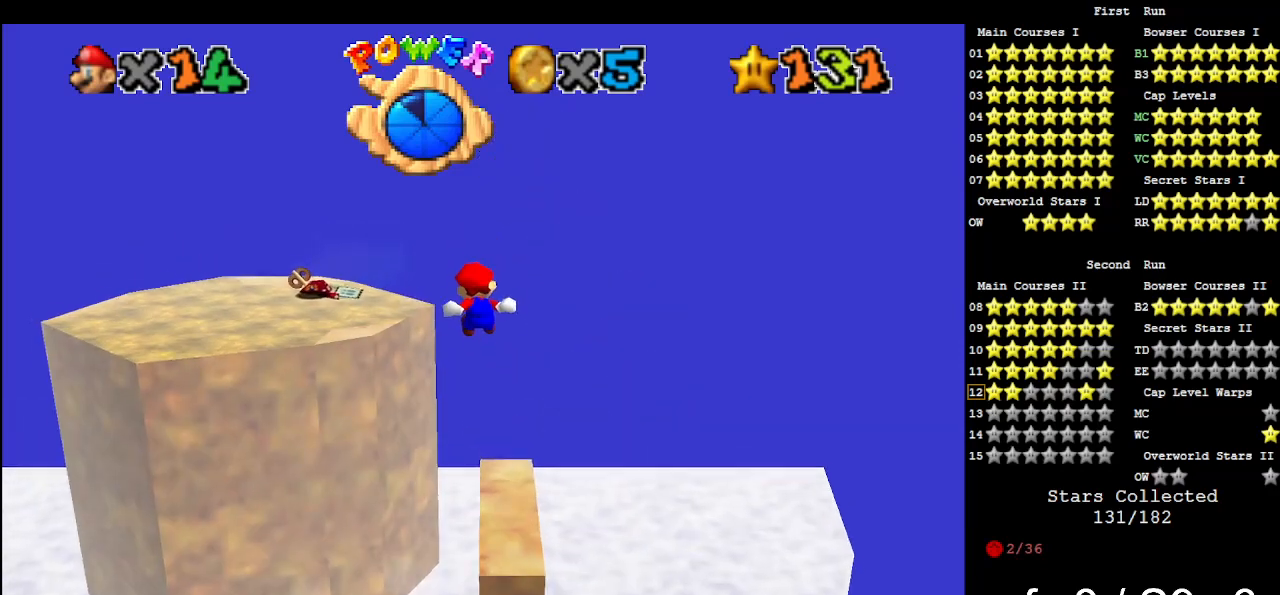
{"buttons": [], "left_stick": "up", "events": []}
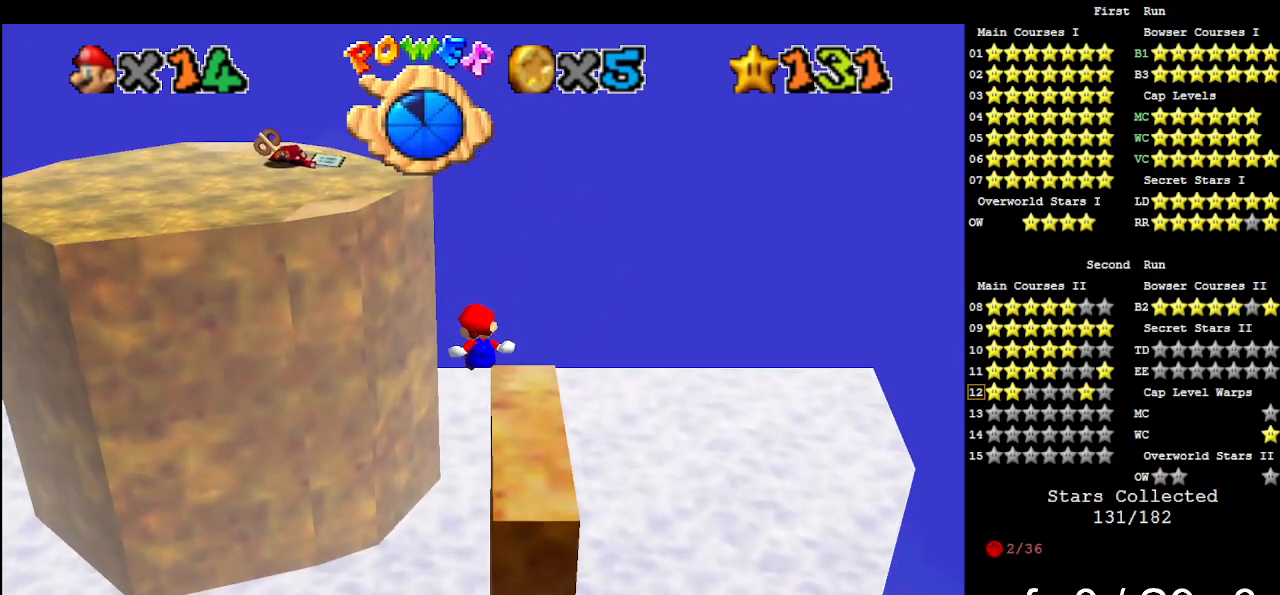
{"buttons": [], "left_stick": "up", "events": [[333, "START", "down"], [500, "START", "up"]]}
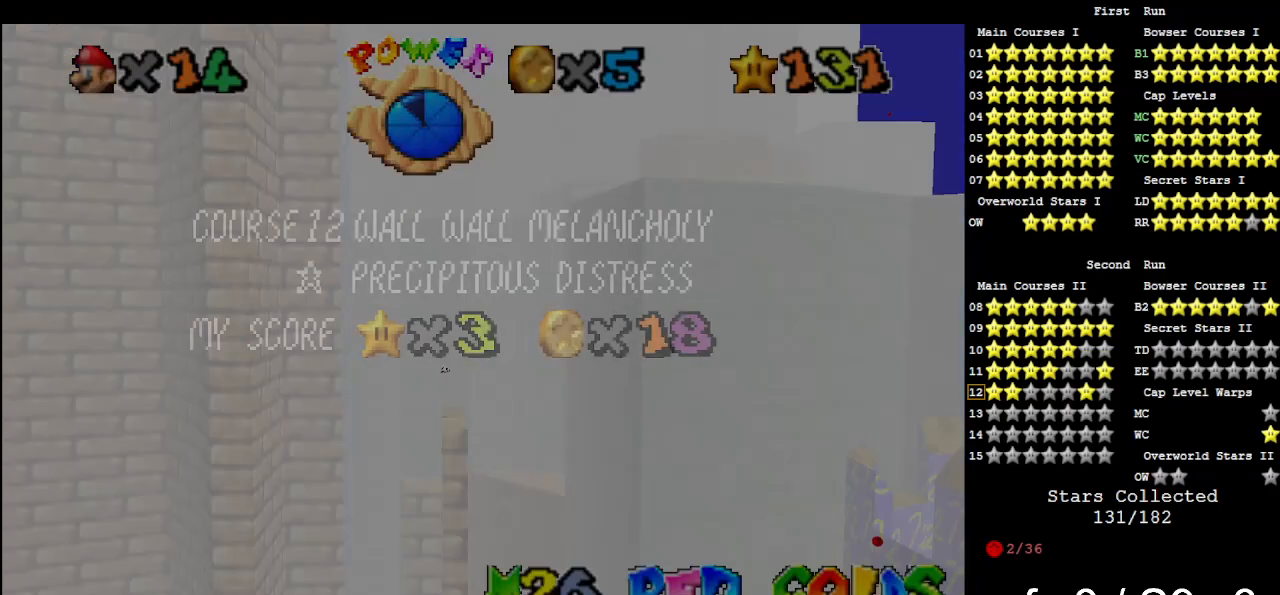
{"buttons": [], "left_stick": "up-right", "events": [[267, "START", "down"], [267, "left_stick", "up-right"], [400, "START", "up"]]}
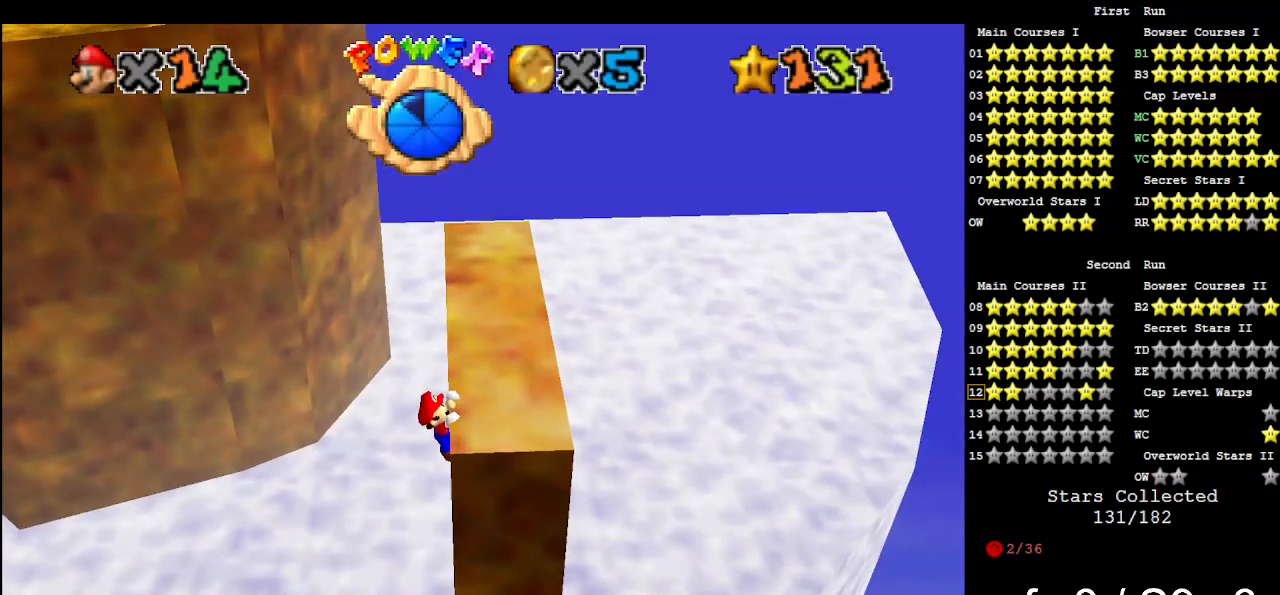
{"buttons": [], "left_stick": "center", "events": [[400, "left_stick", "center"]]}